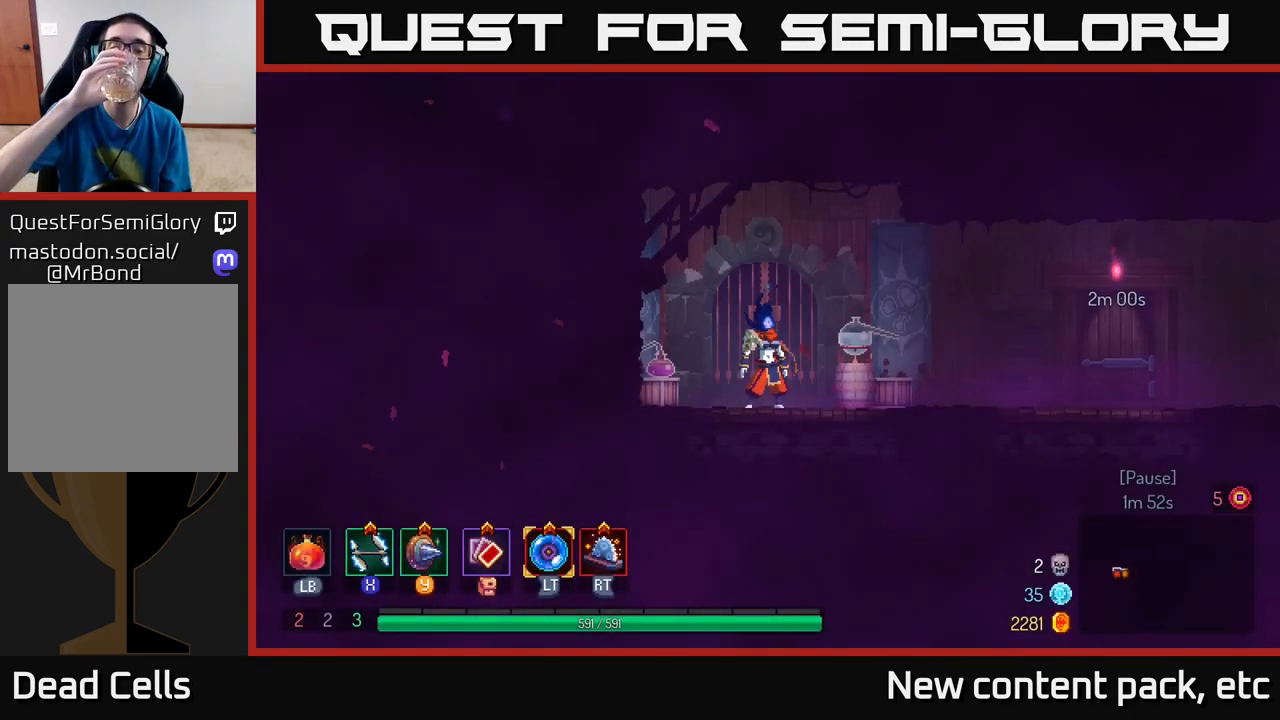
Gameplay with a controller (Xbox layout); each line is a JSON object with the inputs held at the frame after it. "events" lists button and stick changes between this image and that frame as [ms after this image, input, new state], when the widget could be followed in between.
{"buttons": [], "left_stick": "right", "right_stick": "center", "events": [[83, "left_stick", "right"]]}
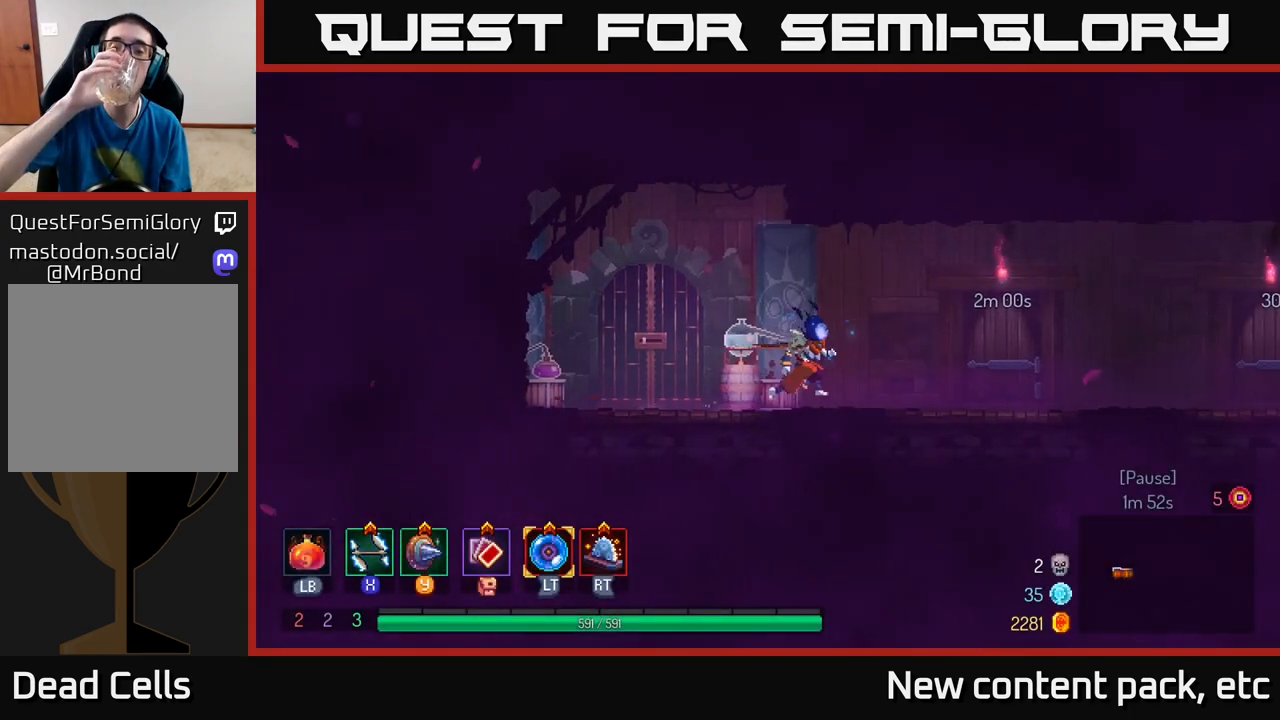
{"buttons": [], "left_stick": "center", "right_stick": "center", "events": [[433, "left_stick", "center"]]}
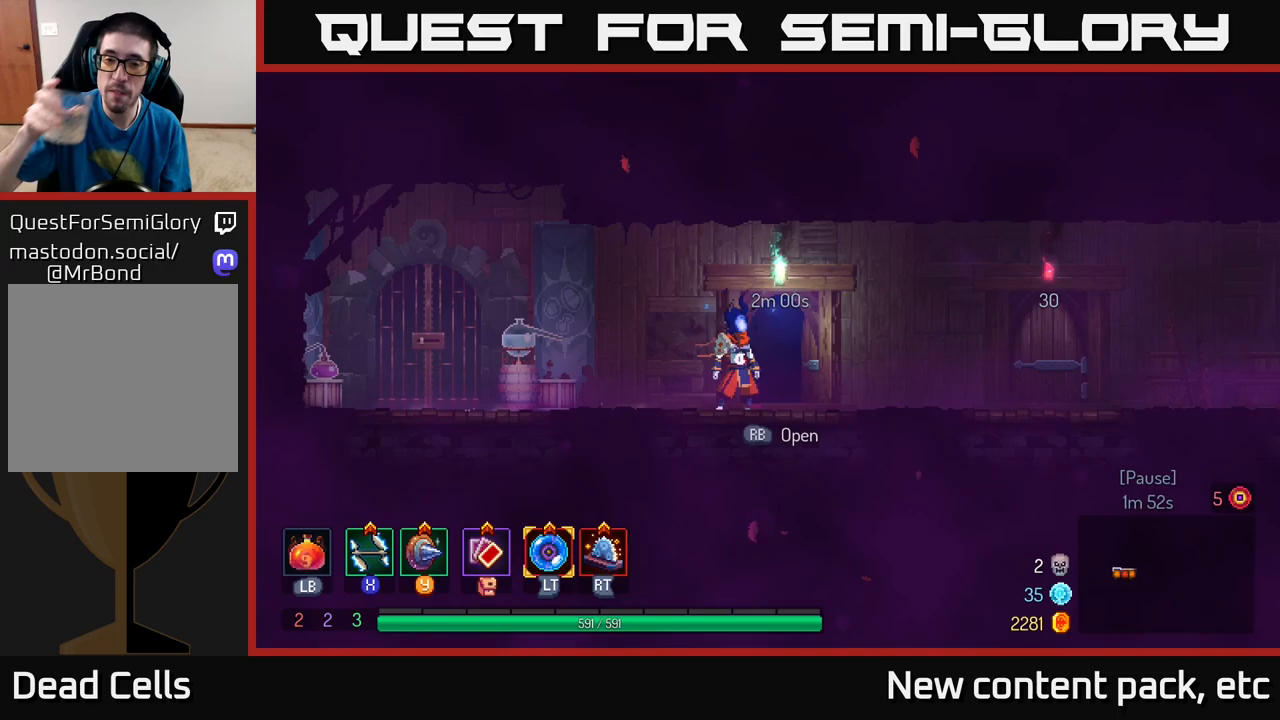
{"buttons": [], "left_stick": "center", "right_stick": "center", "events": []}
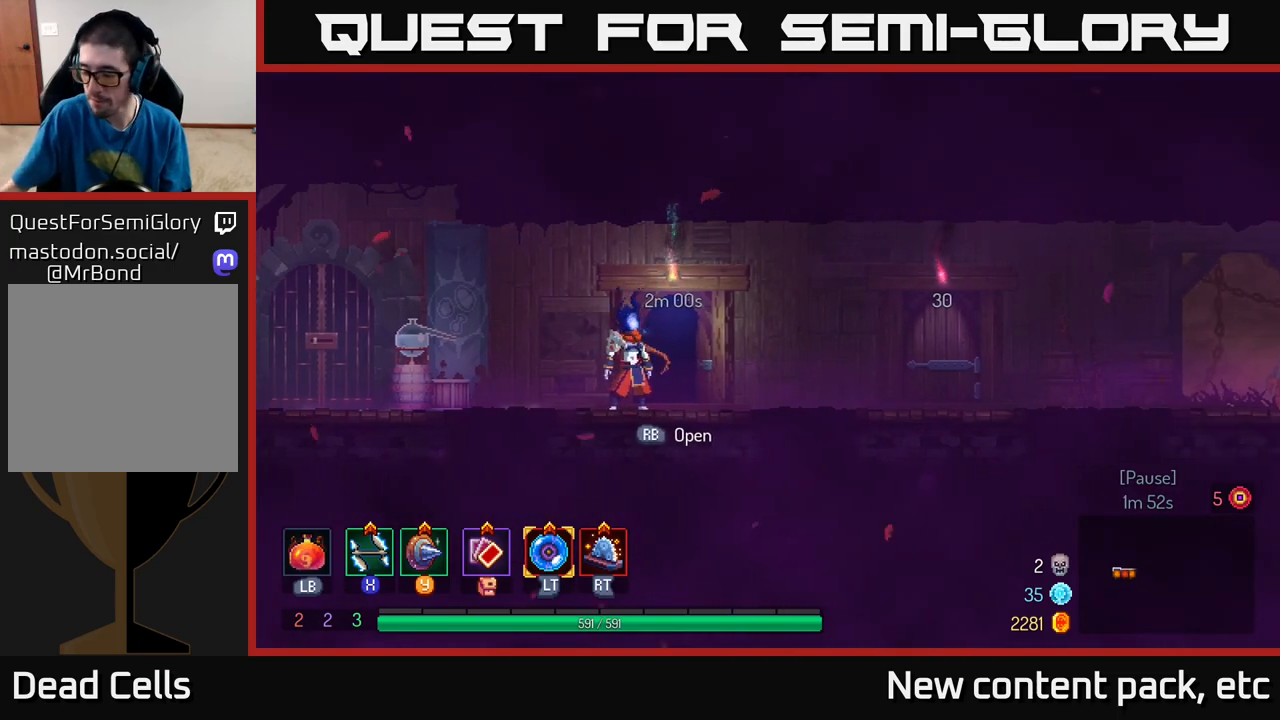
{"buttons": [], "left_stick": "right", "right_stick": "center", "events": [[467, "left_stick", "right"]]}
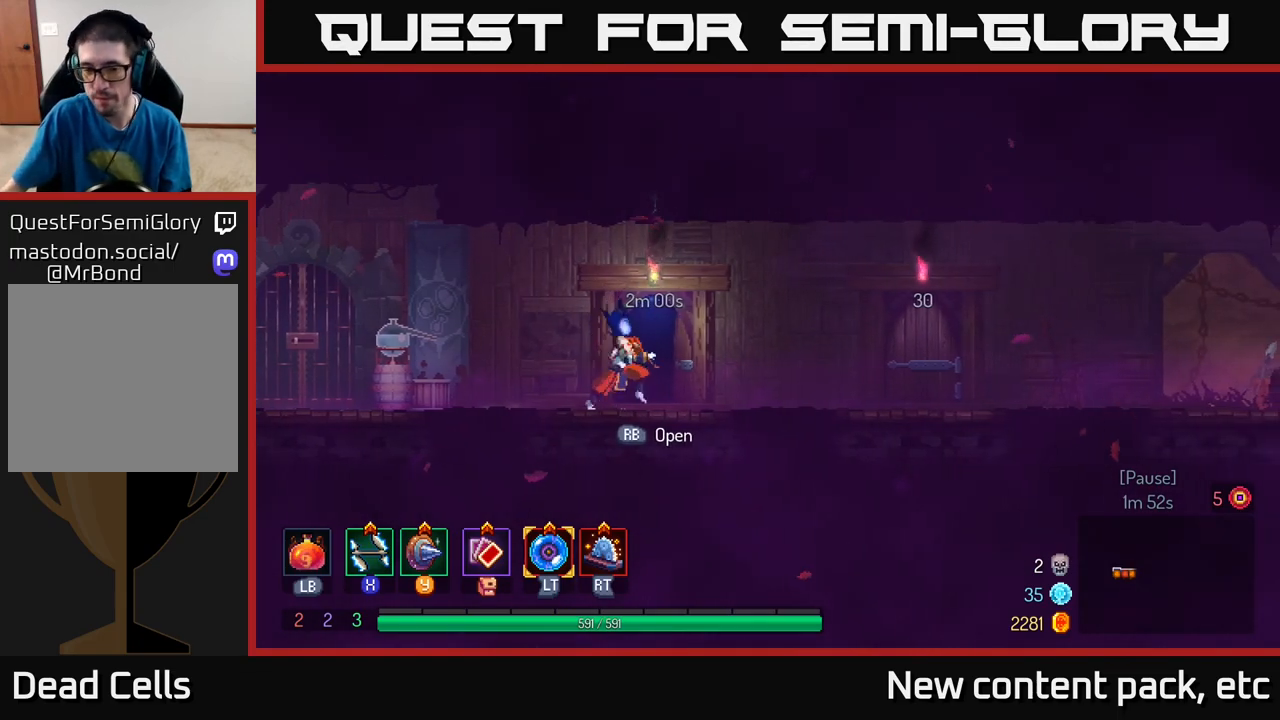
{"buttons": [], "left_stick": "center", "right_stick": "center", "events": [[117, "left_stick", "center"]]}
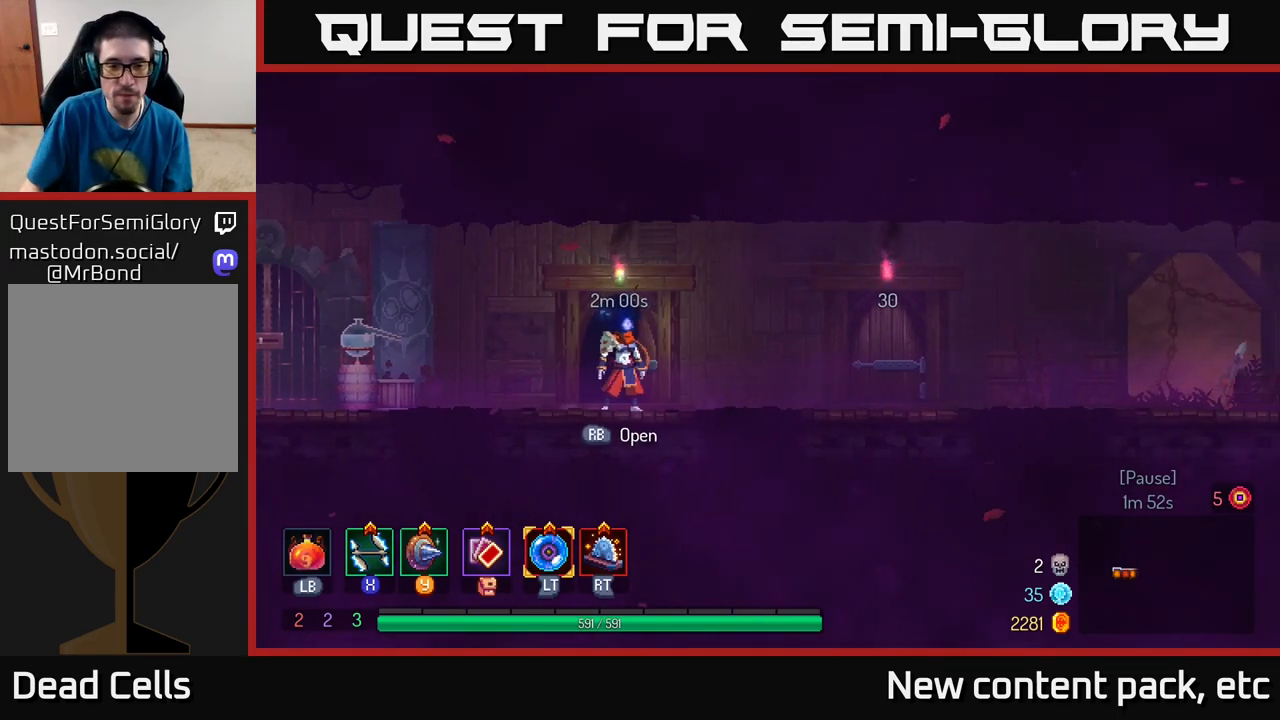
{"buttons": [], "left_stick": "center", "right_stick": "center", "events": []}
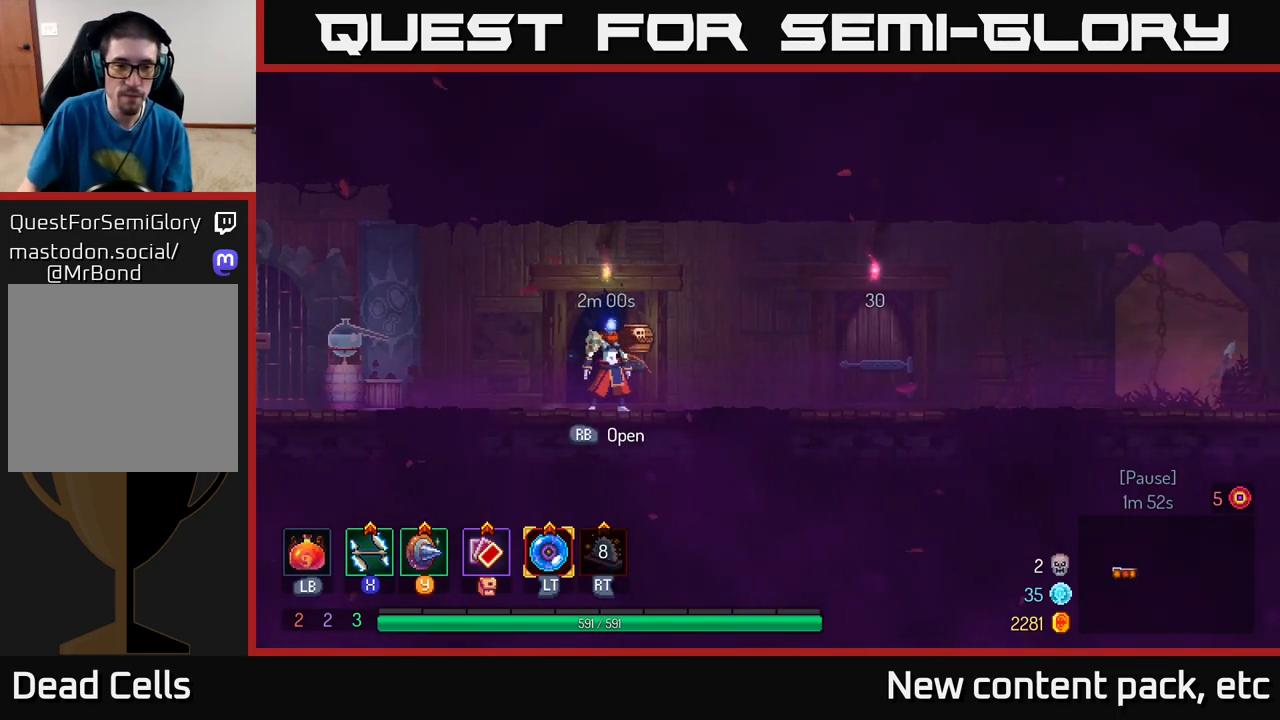
{"buttons": [], "left_stick": "center", "right_stick": "center", "events": [[67, "R1", "down"], [217, "R1", "up"]]}
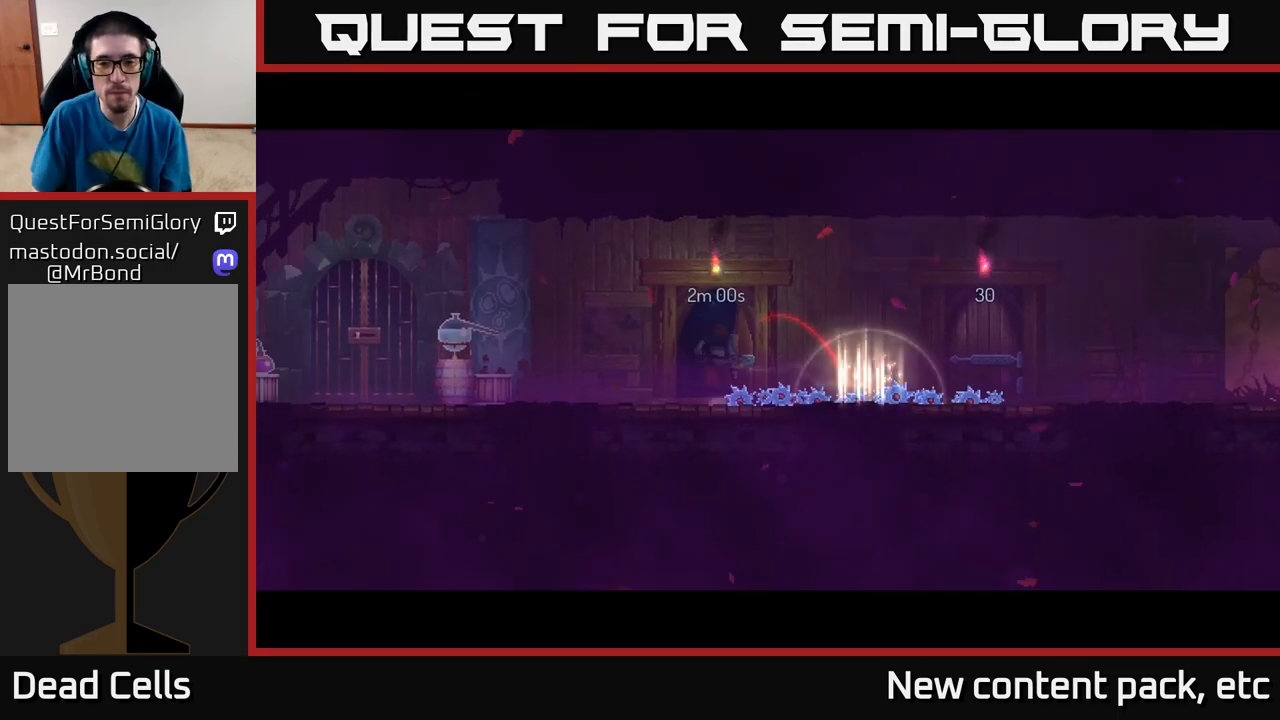
{"buttons": [], "left_stick": "center", "right_stick": "center", "events": []}
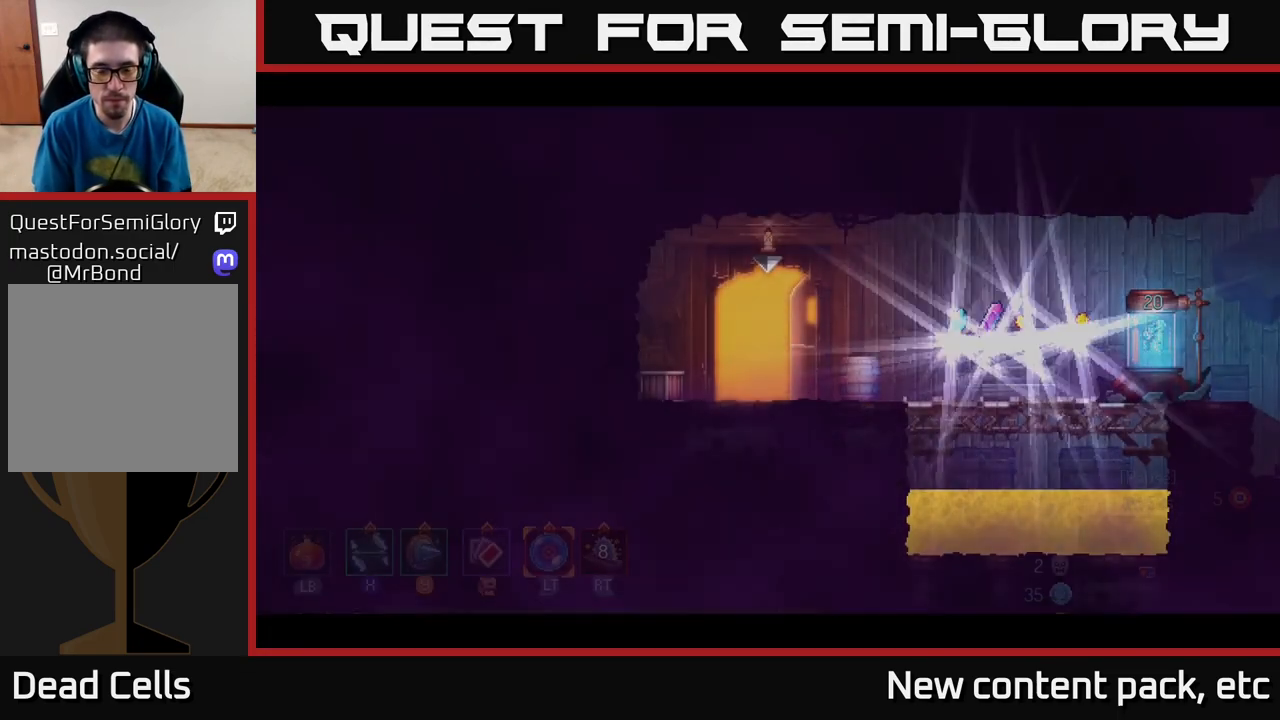
{"buttons": [], "left_stick": "right", "right_stick": "center", "events": [[300, "left_stick", "right"]]}
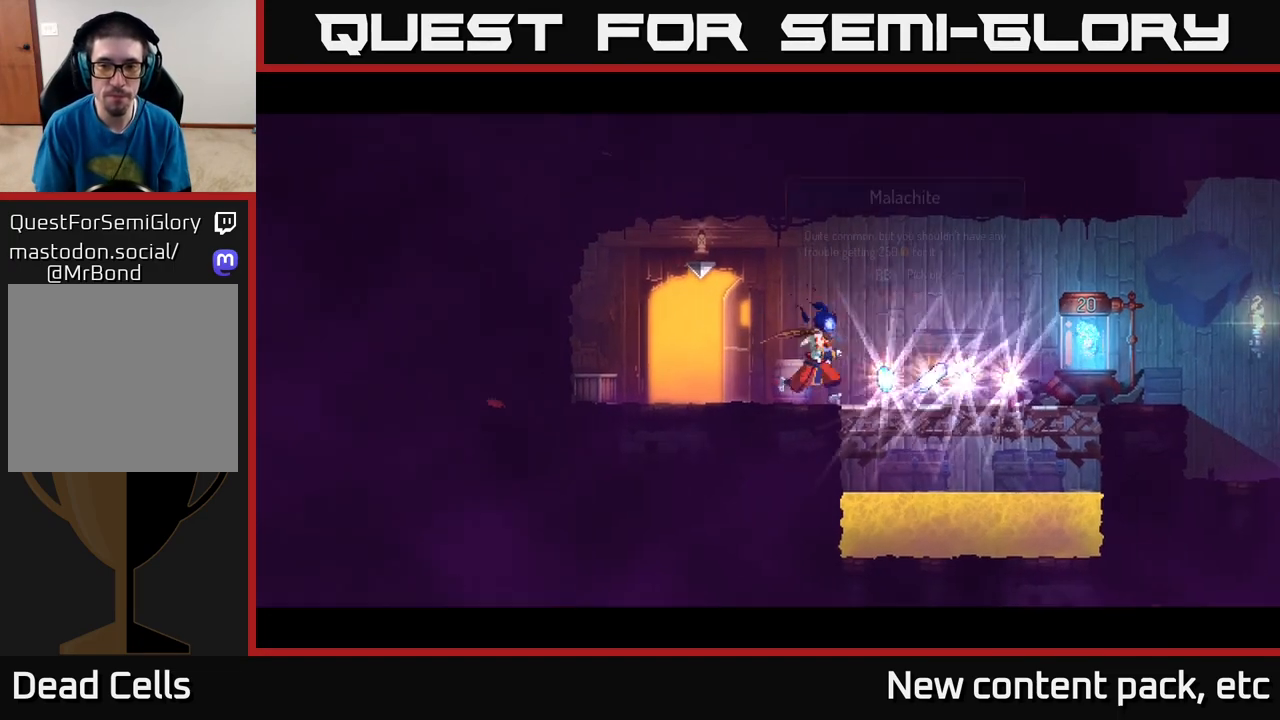
{"buttons": [], "left_stick": "right", "right_stick": "center", "events": [[50, "B", "down"], [167, "B", "up"]]}
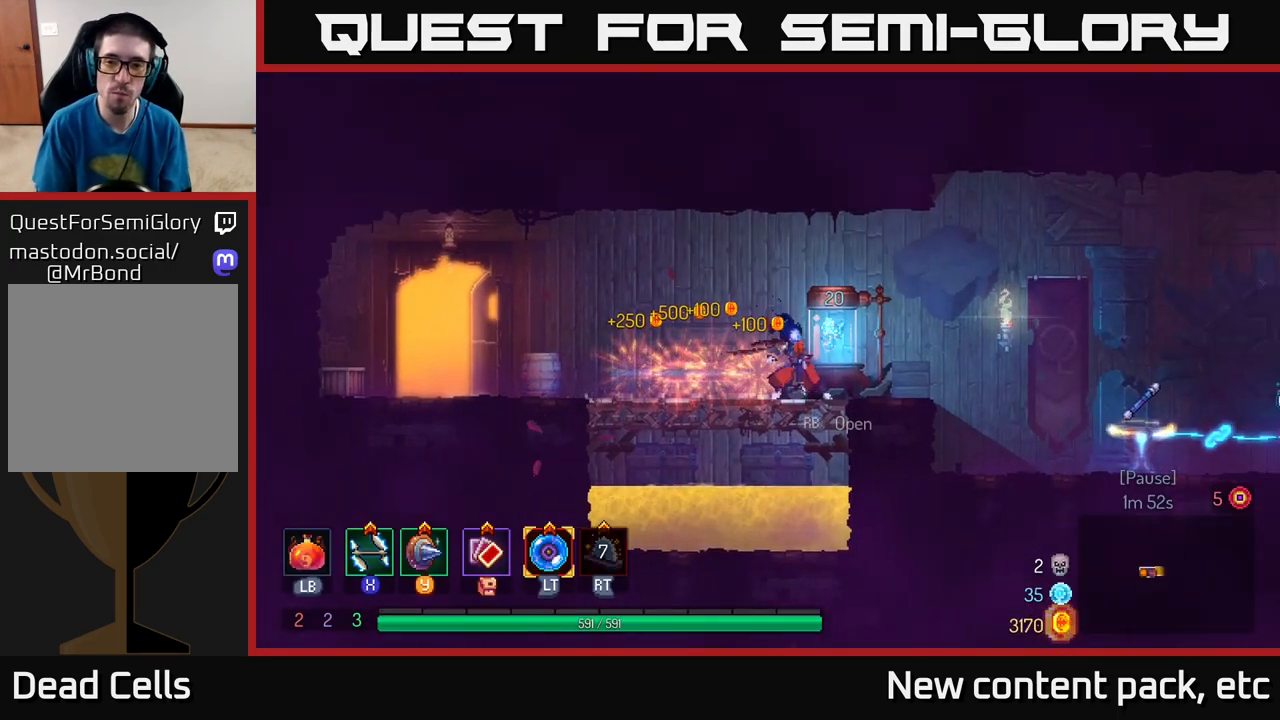
{"buttons": [], "left_stick": "right", "right_stick": "center", "events": [[67, "R1", "down"], [167, "R1", "up"]]}
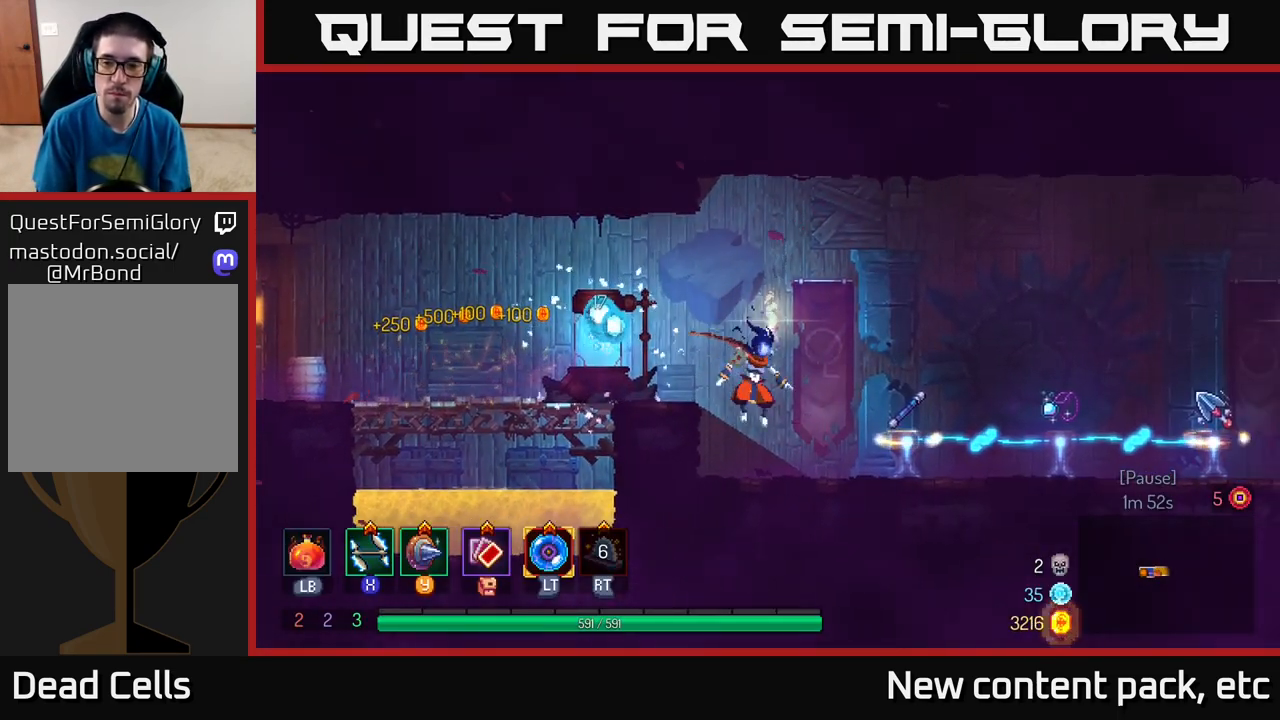
{"buttons": [], "left_stick": "center", "right_stick": "center", "events": [[450, "left_stick", "center"]]}
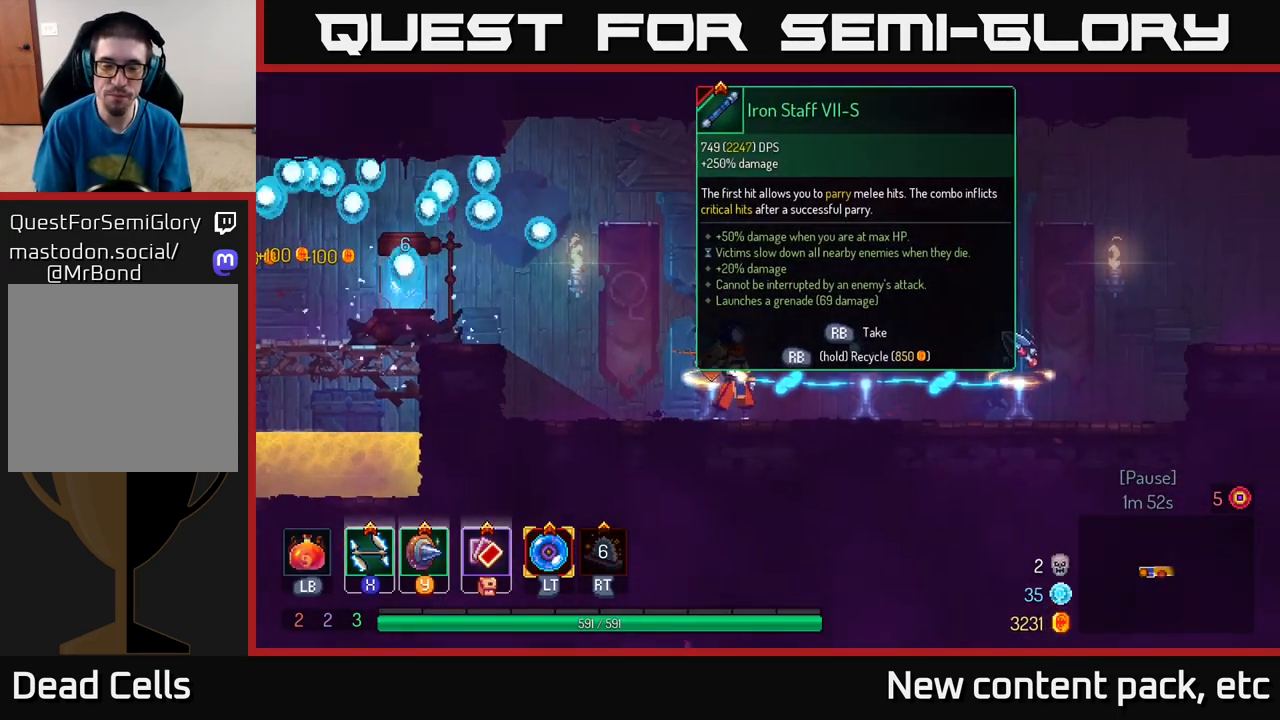
{"buttons": [], "left_stick": "center", "right_stick": "center", "events": [[283, "left_stick", "right"], [500, "left_stick", "center"]]}
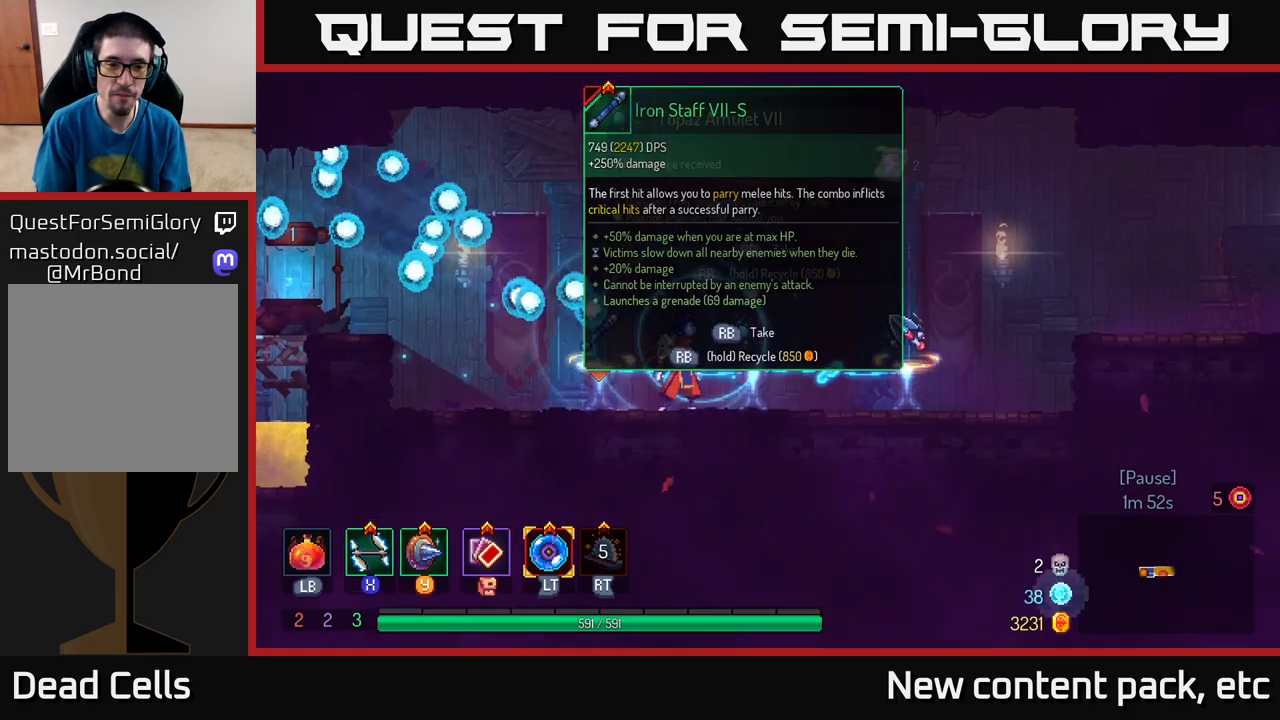
{"buttons": [], "left_stick": "right", "right_stick": "center", "events": [[167, "left_stick", "left"], [400, "left_stick", "center"], [500, "left_stick", "right"]]}
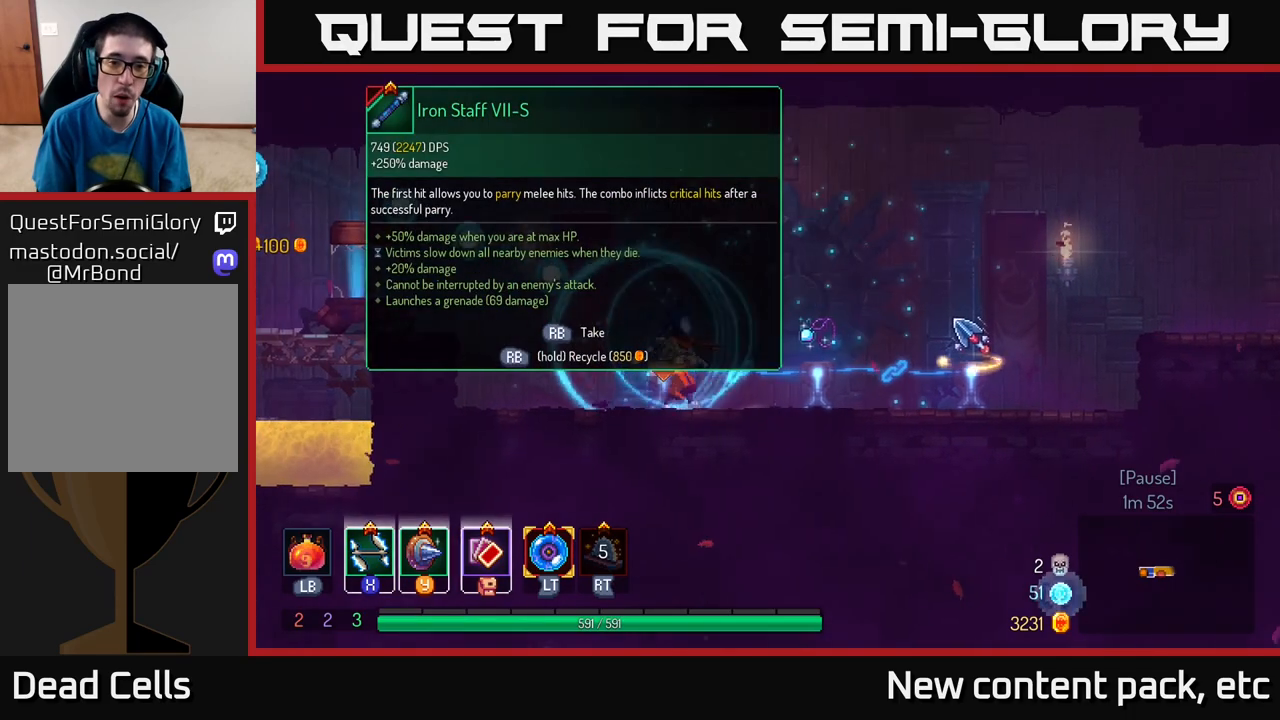
{"buttons": [], "left_stick": "center", "right_stick": "center", "events": [[467, "left_stick", "center"]]}
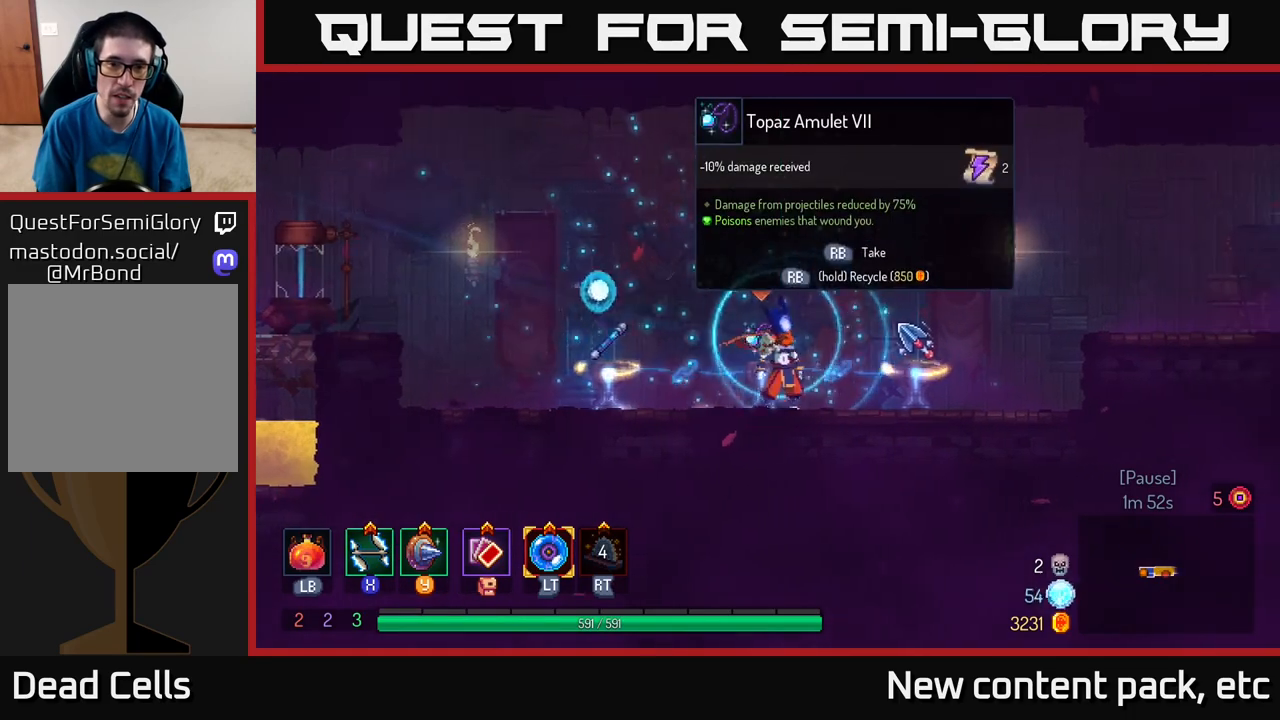
{"buttons": [], "left_stick": "center", "right_stick": "center", "events": [[67, "R1", "down"], [183, "R1", "up"]]}
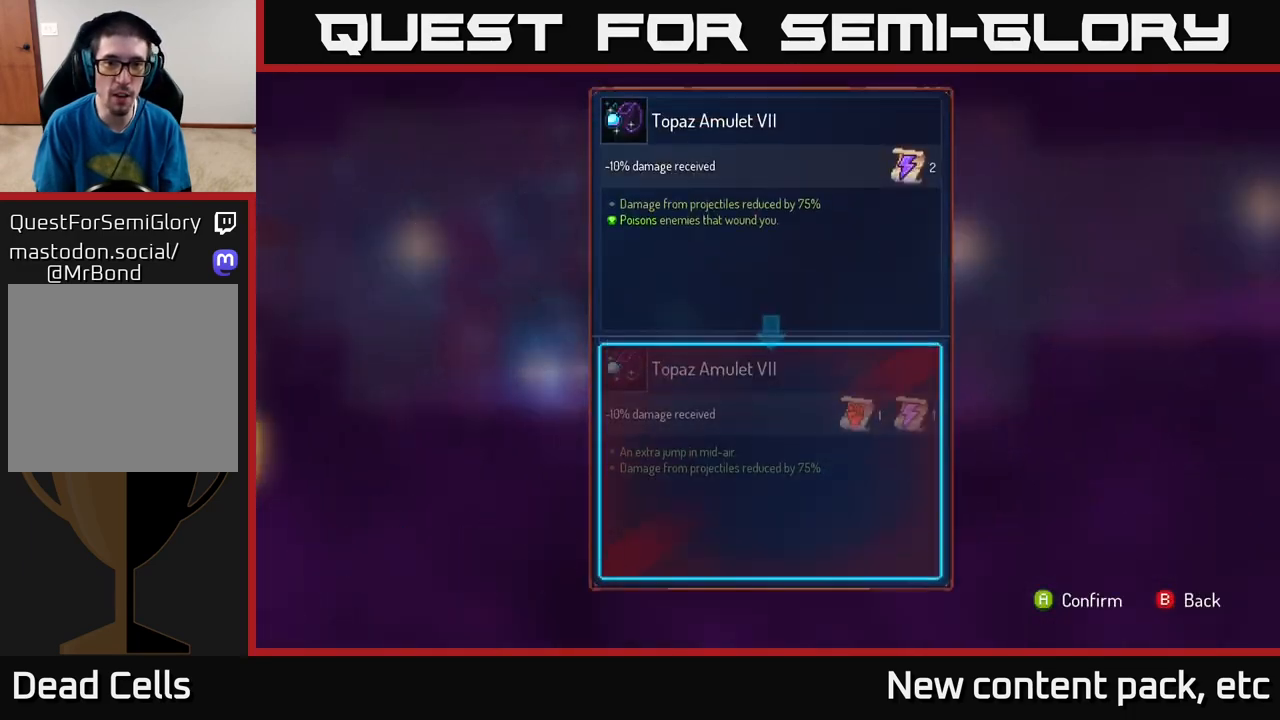
{"buttons": [], "left_stick": "center", "right_stick": "center", "events": []}
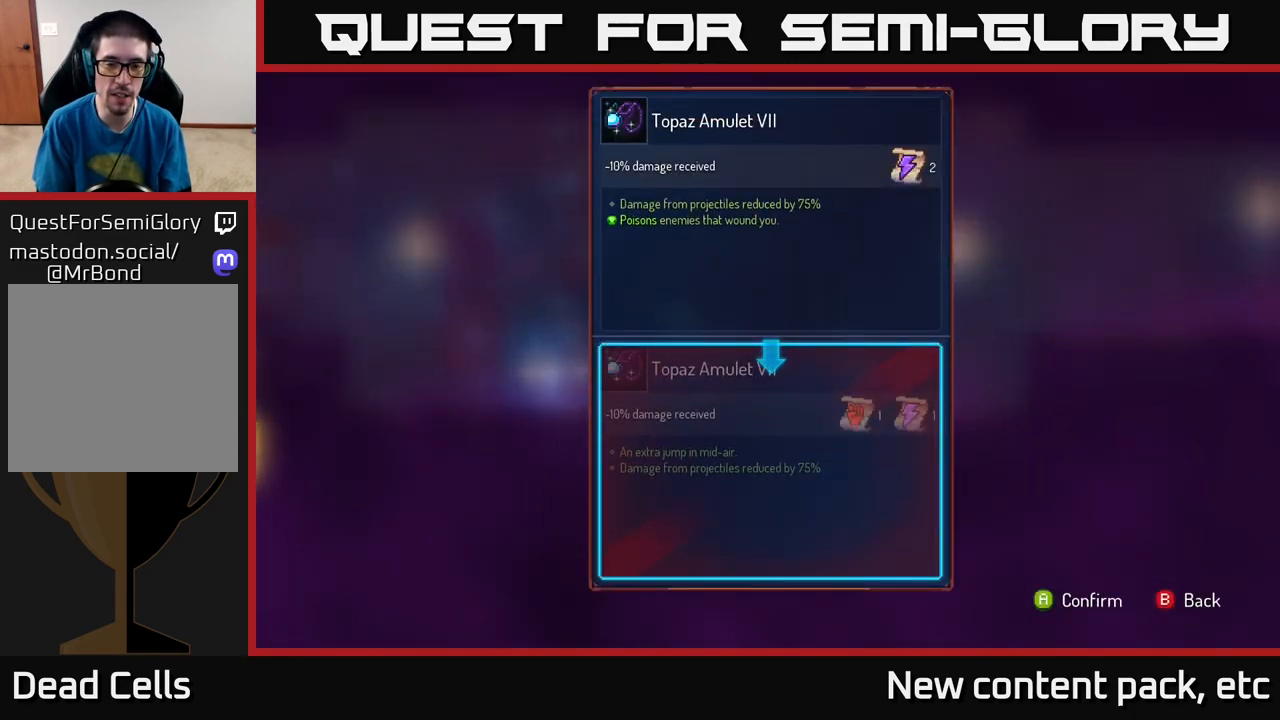
{"buttons": [], "left_stick": "center", "right_stick": "center", "events": [[317, "B", "down"], [417, "B", "up"]]}
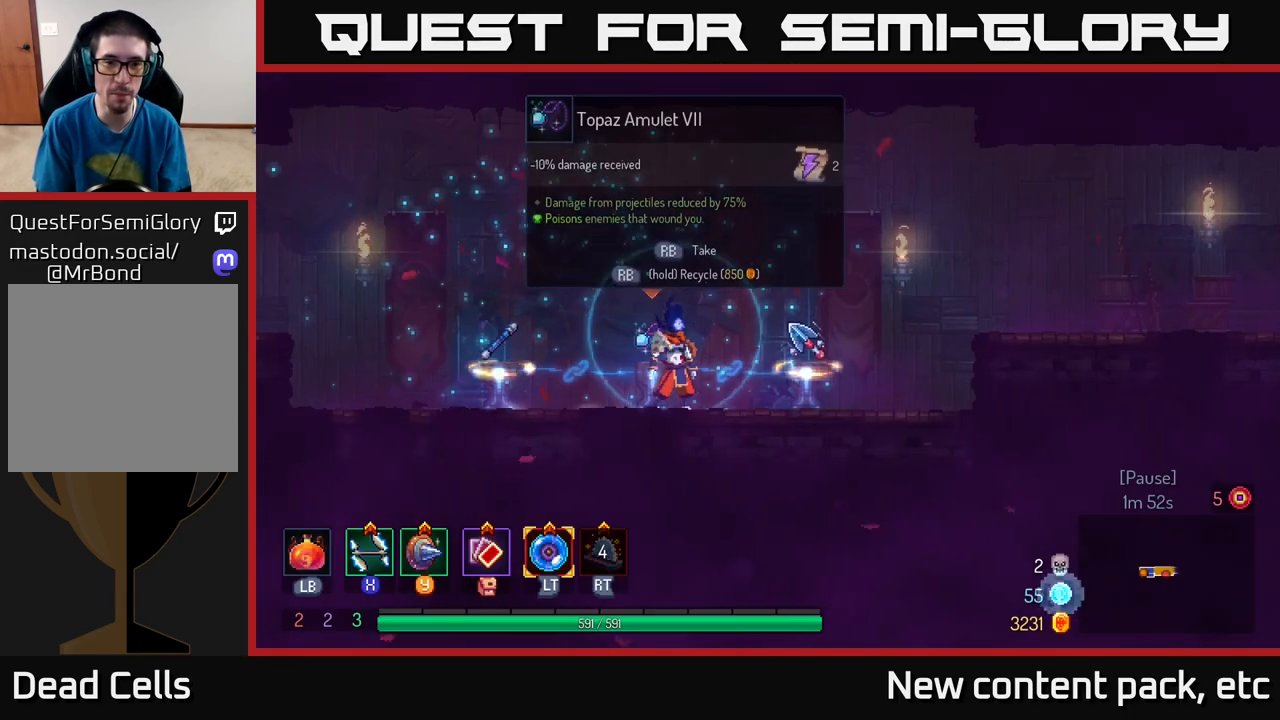
{"buttons": ["R1"], "left_stick": "center", "right_stick": "center", "events": [[33, "R1", "down"]]}
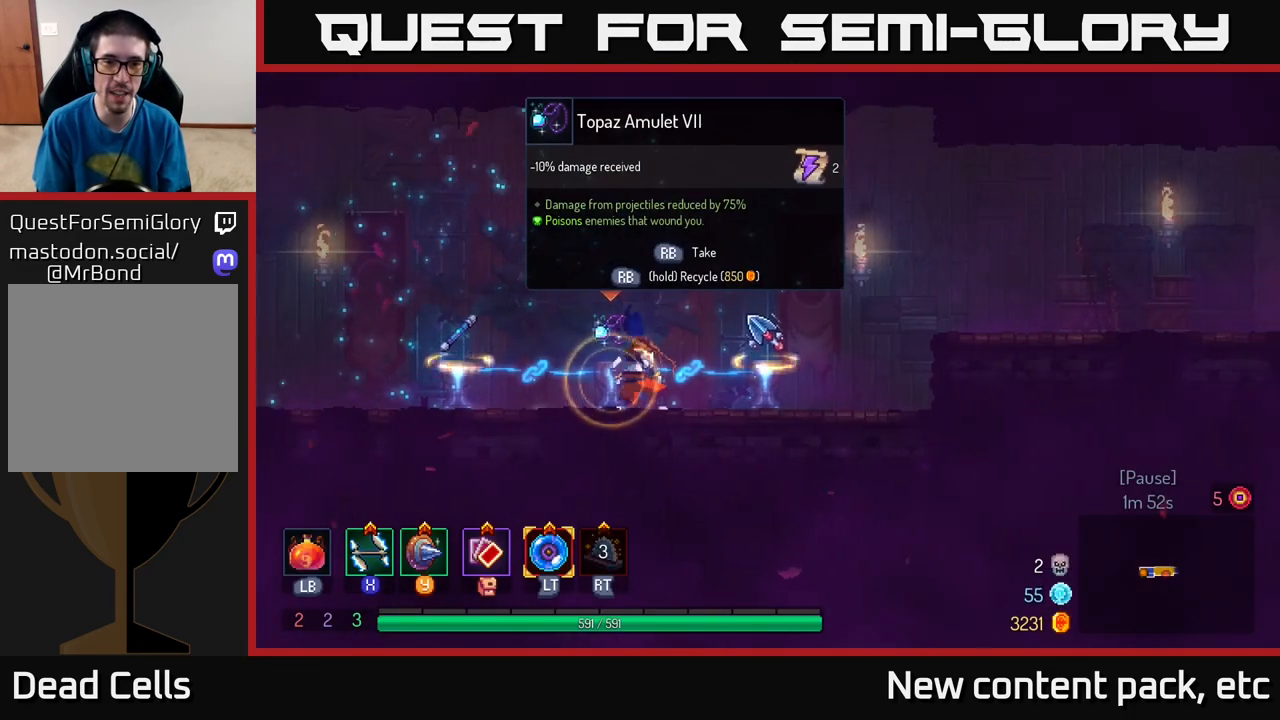
{"buttons": ["B"], "left_stick": "left", "right_stick": "center", "events": [[267, "left_stick", "left"], [283, "R1", "up"], [450, "B", "down"]]}
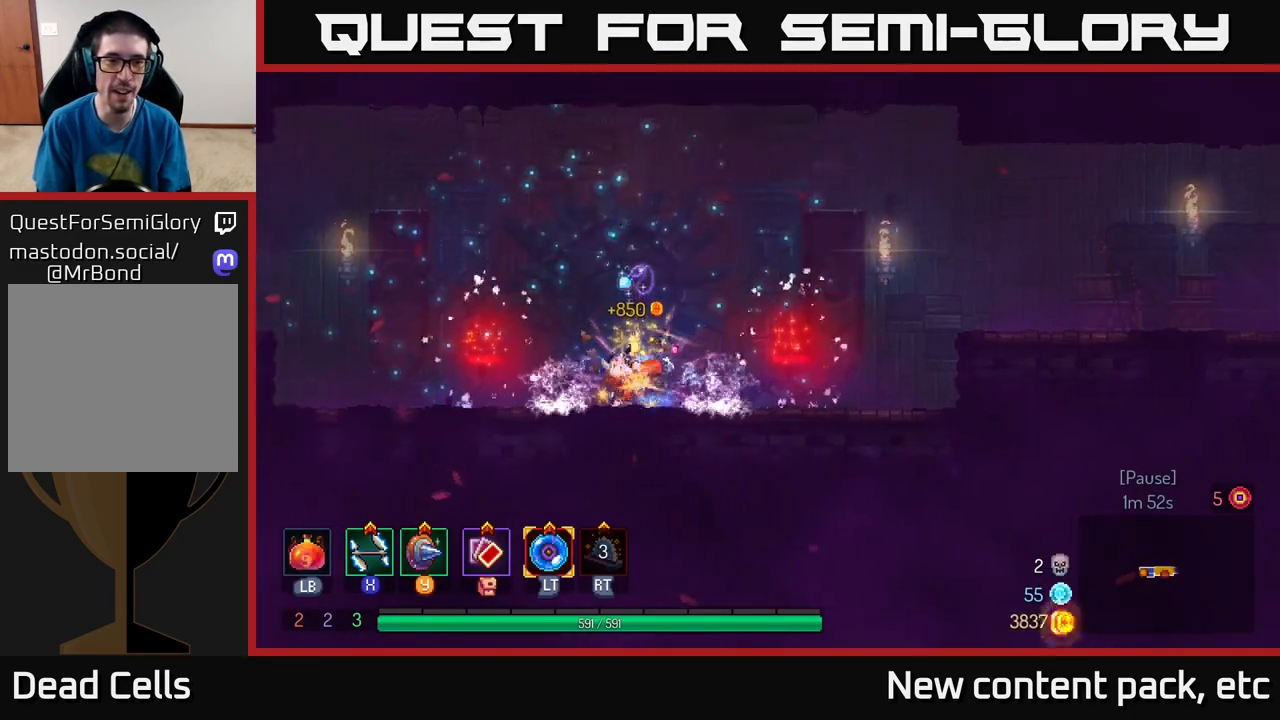
{"buttons": ["A"], "left_stick": "left", "right_stick": "center", "events": [[67, "B", "up"], [467, "A", "down"]]}
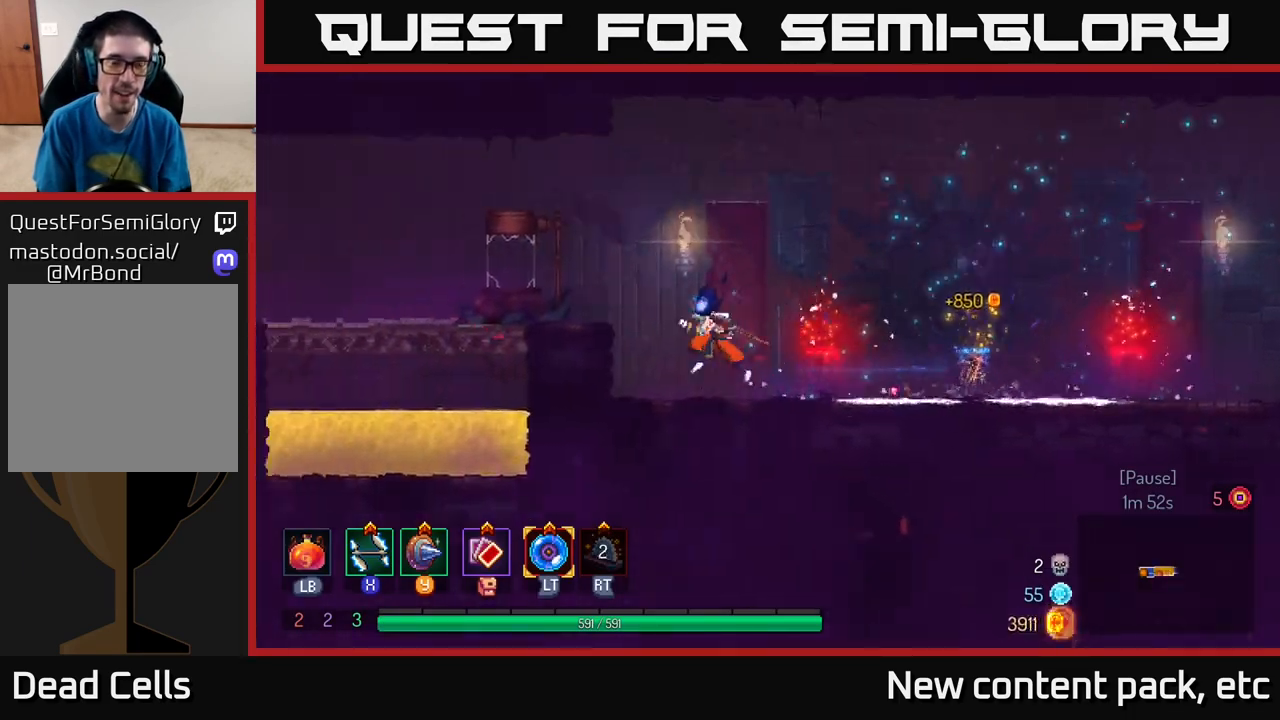
{"buttons": [], "left_stick": "left", "right_stick": "center", "events": [[67, "A", "up"], [133, "A", "down"], [233, "A", "up"]]}
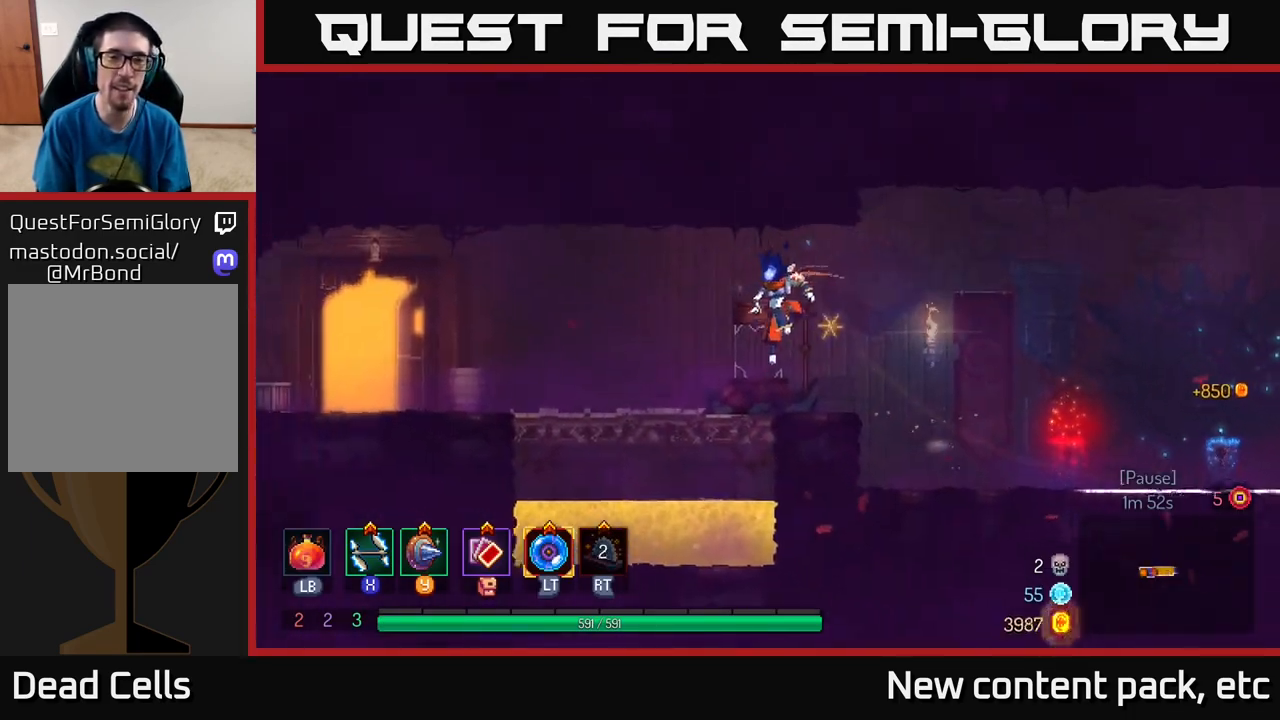
{"buttons": [], "left_stick": "left", "right_stick": "center", "events": [[50, "B", "down"], [183, "B", "up"]]}
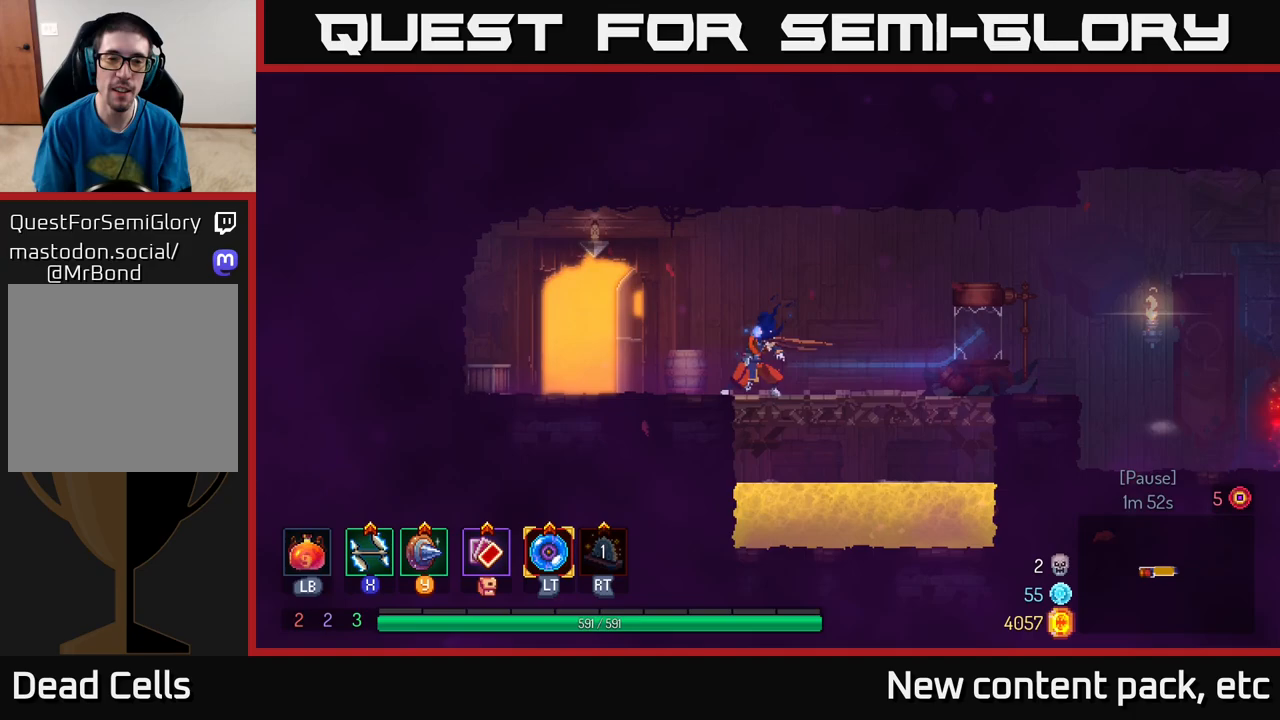
{"buttons": ["R1"], "left_stick": "up-left", "right_stick": "center", "events": [[300, "R1", "down"], [400, "R1", "up"], [467, "R1", "down"], [467, "left_stick", "up-left"]]}
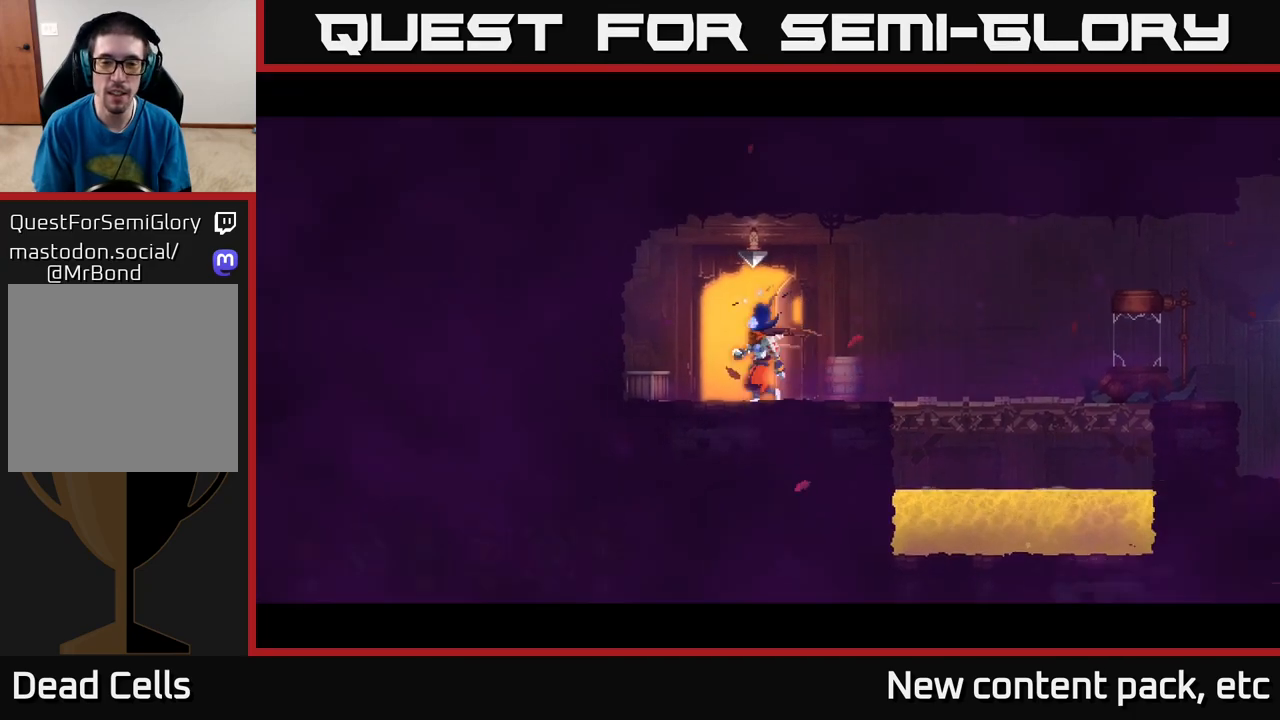
{"buttons": [], "left_stick": "center", "right_stick": "center", "events": [[50, "R1", "up"], [83, "left_stick", "center"]]}
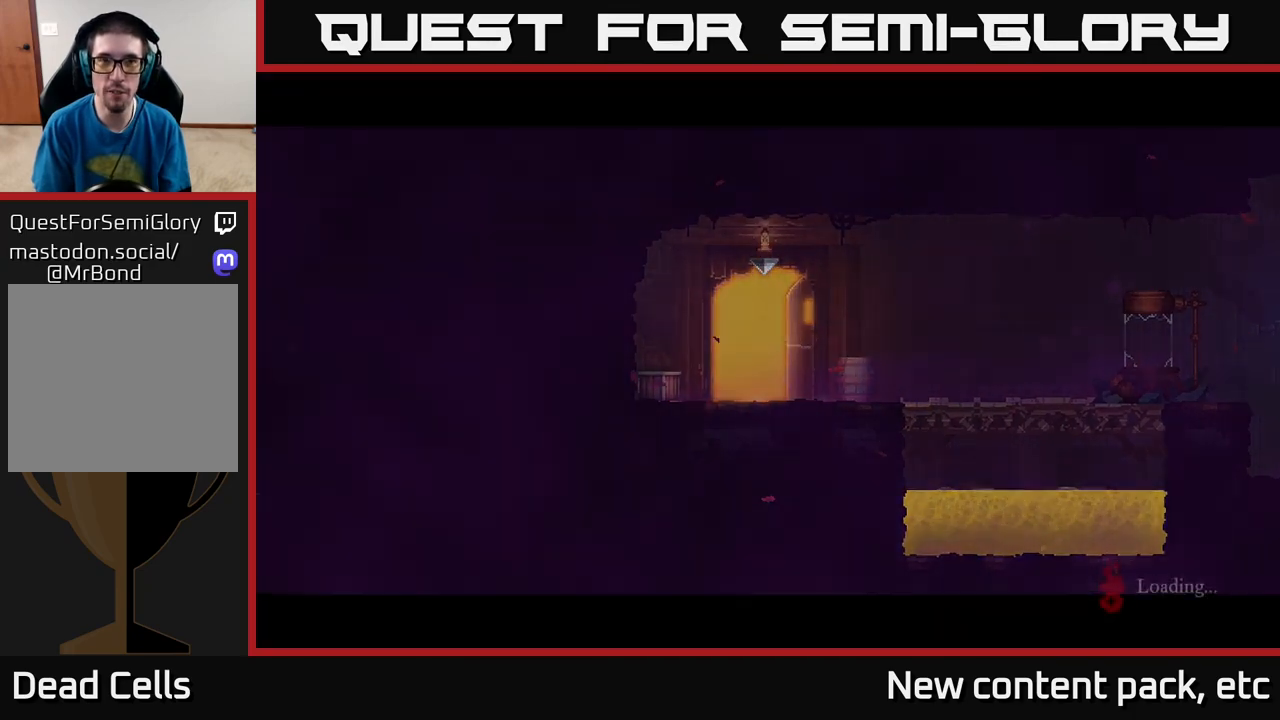
{"buttons": [], "left_stick": "center", "right_stick": "center", "events": []}
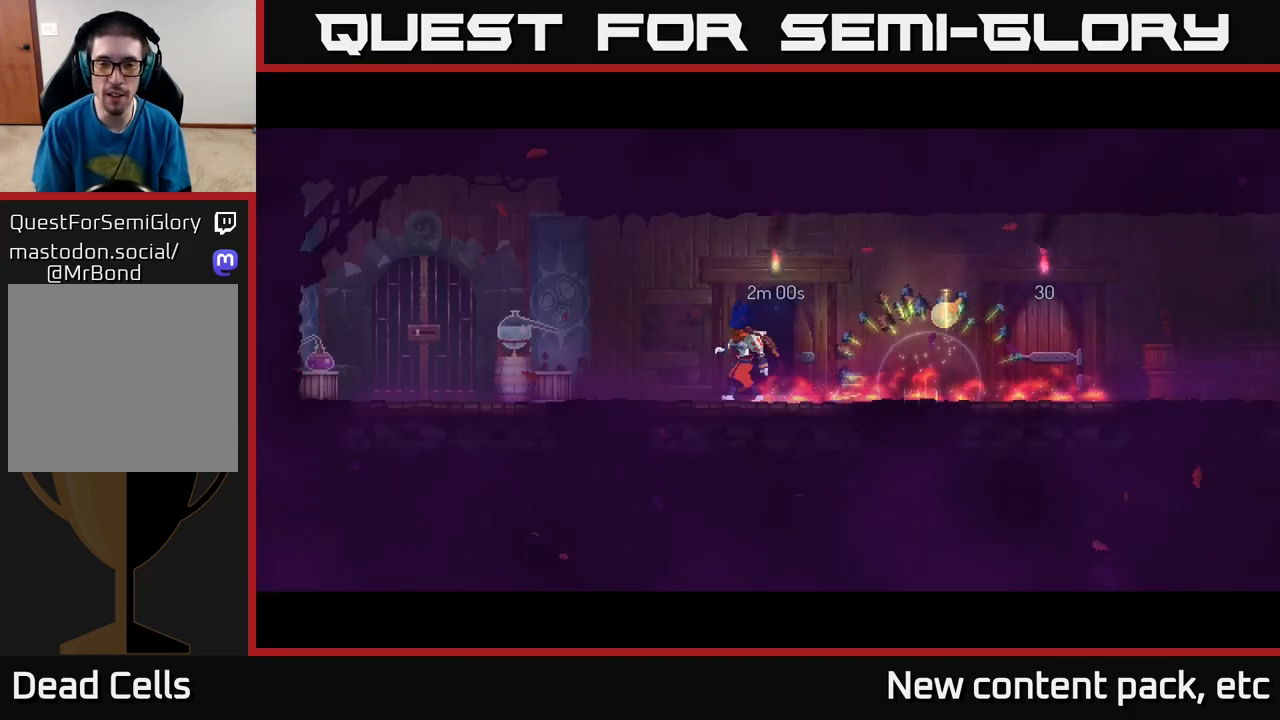
{"buttons": [], "left_stick": "right", "right_stick": "center", "events": [[17, "left_stick", "right"]]}
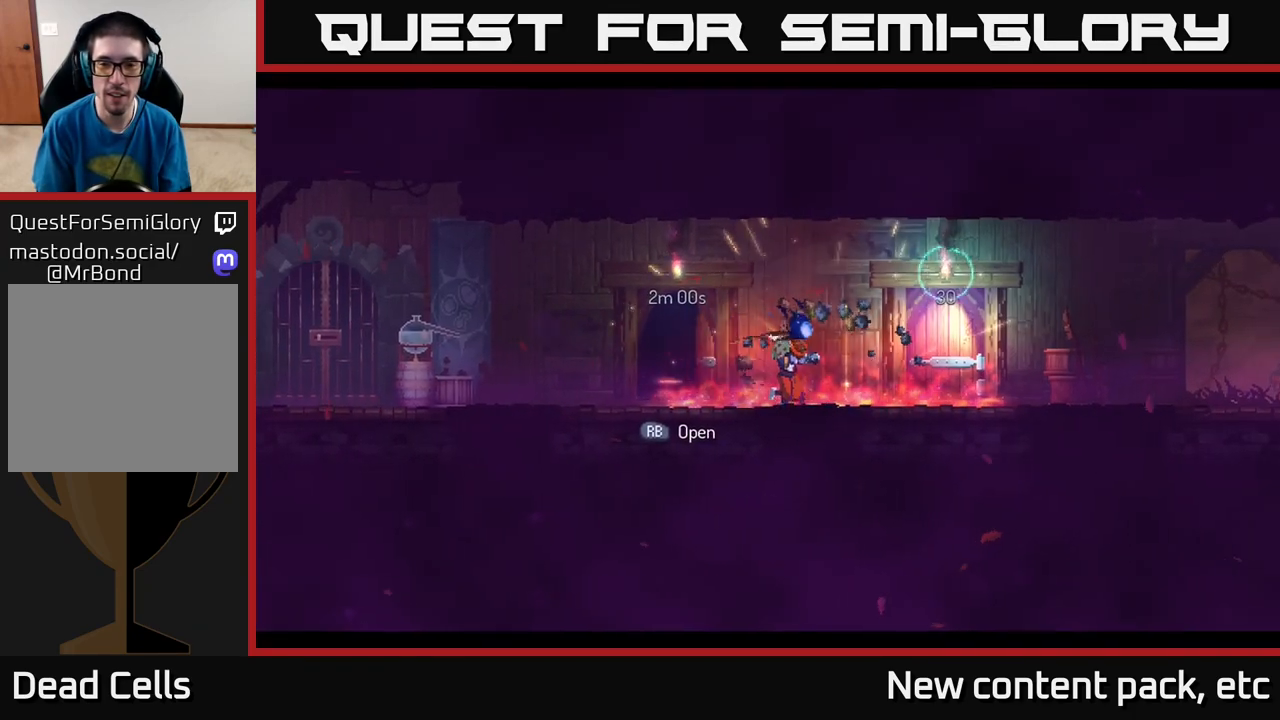
{"buttons": [], "left_stick": "right", "right_stick": "center", "events": [[400, "R1", "down"], [483, "R1", "up"]]}
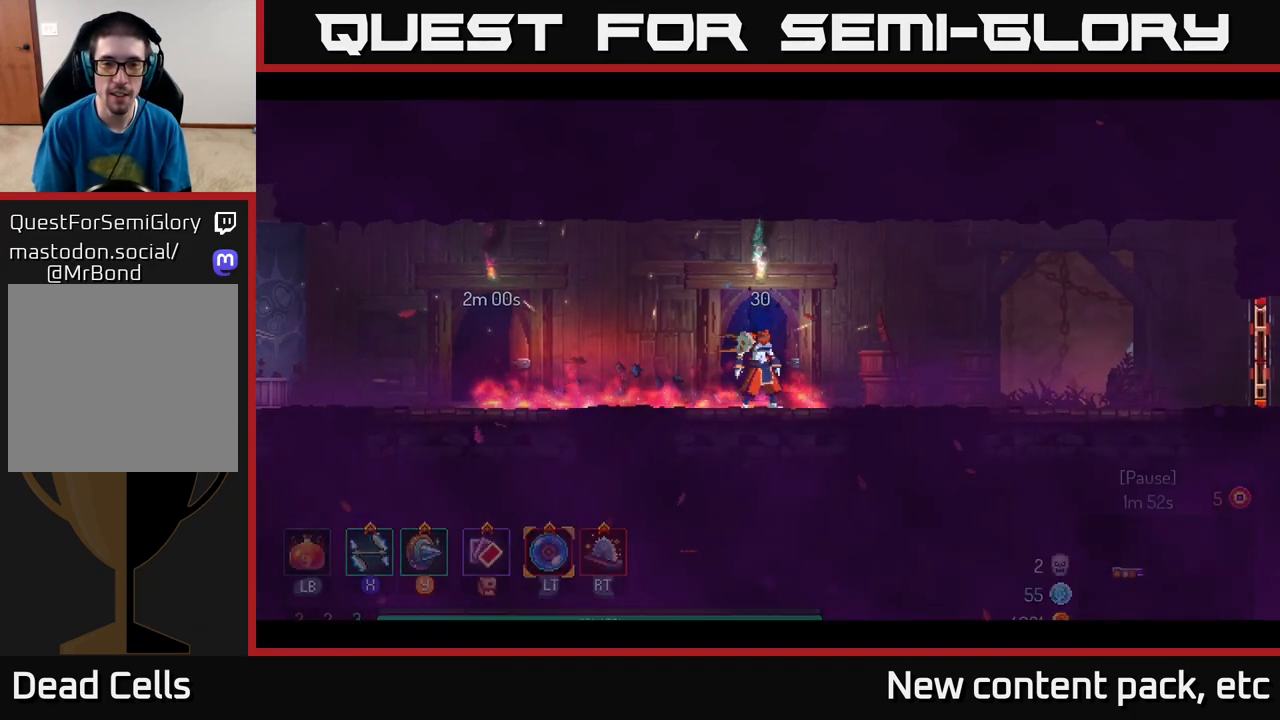
{"buttons": [], "left_stick": "center", "right_stick": "center", "events": [[83, "R1", "down"], [150, "R1", "up"], [183, "left_stick", "center"]]}
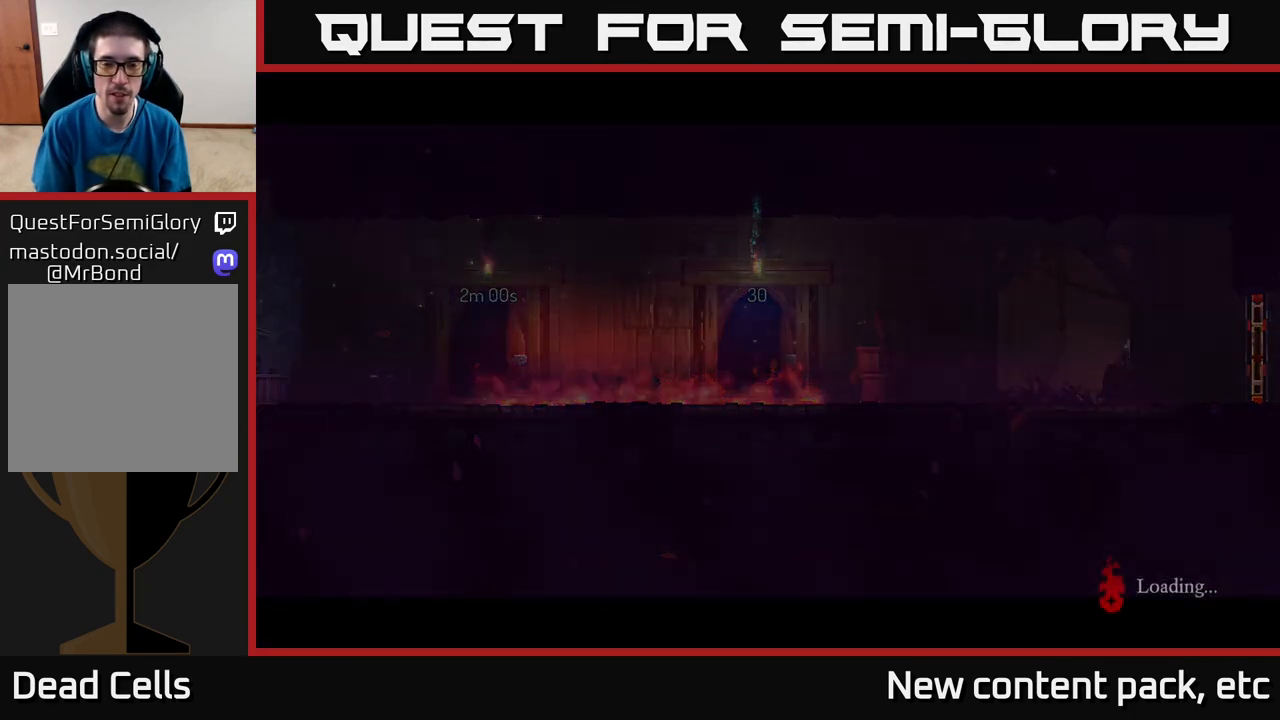
{"buttons": [], "left_stick": "right", "right_stick": "center", "events": [[417, "left_stick", "right"]]}